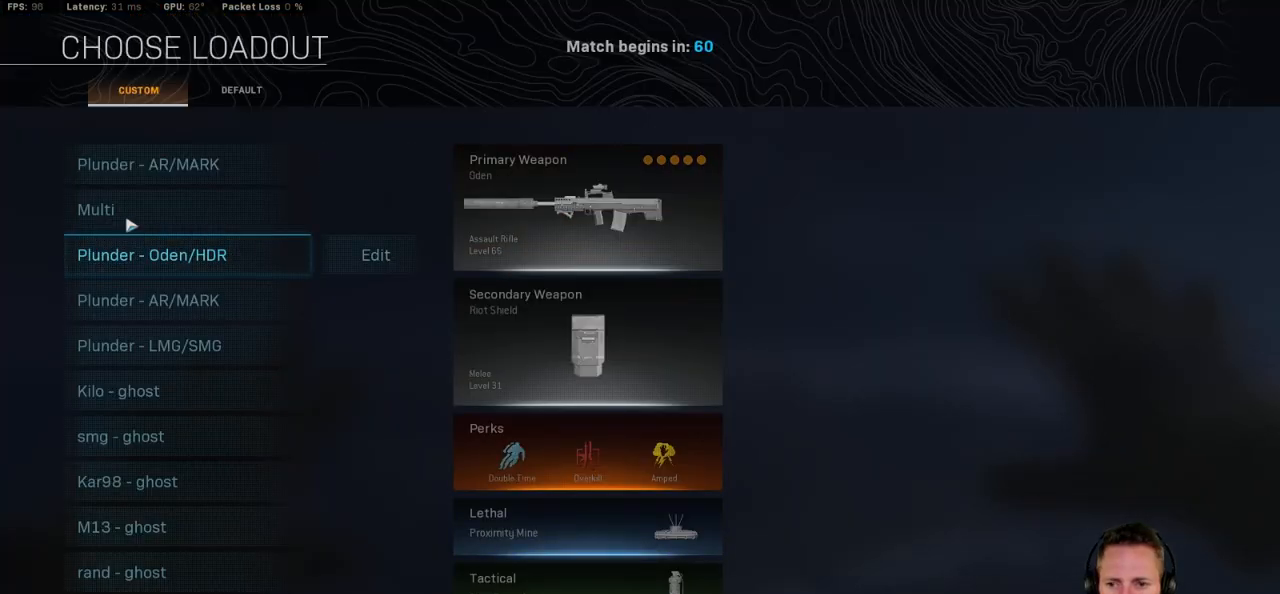
Gameplay with keyboard and mouse; each line is a JSON object with the keys and mouse buttons held at the frame after it. "events" lists presses ("down") and releases ("up") of "1", "2", "3", "4", "5", "a", "alt", "b", "c", "ctrl", "d", "e", "f", "g", "q", "r", "s", "shift", "space", "t", "tab", "v", "w", "x", "z", "mouse_left", "mouse_wheel", "mouse_right", "mouse_mb4" and "mouse_mb5" between this image and that frame as [ms after this image, input, new state], when the widget could be followed in between. "mouse_left", "mouse_wheel", "mouse_right", "mouse_mb4", "mouse_mb5" = the "left", "wheel", "right", "mb4", "mb5" buttons of the "mouse" list. No other keys are recorded. "wheel" means that the mouse wheel is clicked or scrolled. Mouse movement is not recorded.
{"keys": [], "mouse": [], "events": [[434, "mouse_left", "down"], [500, "mouse_left", "up"]]}
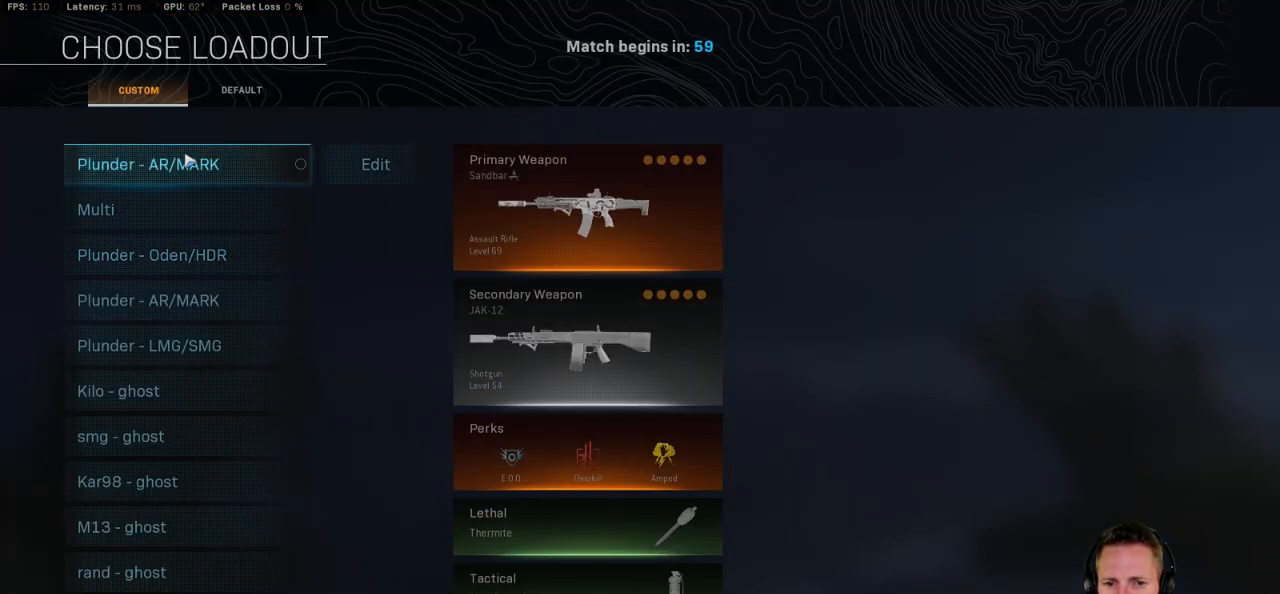
{"keys": [], "mouse": [], "events": []}
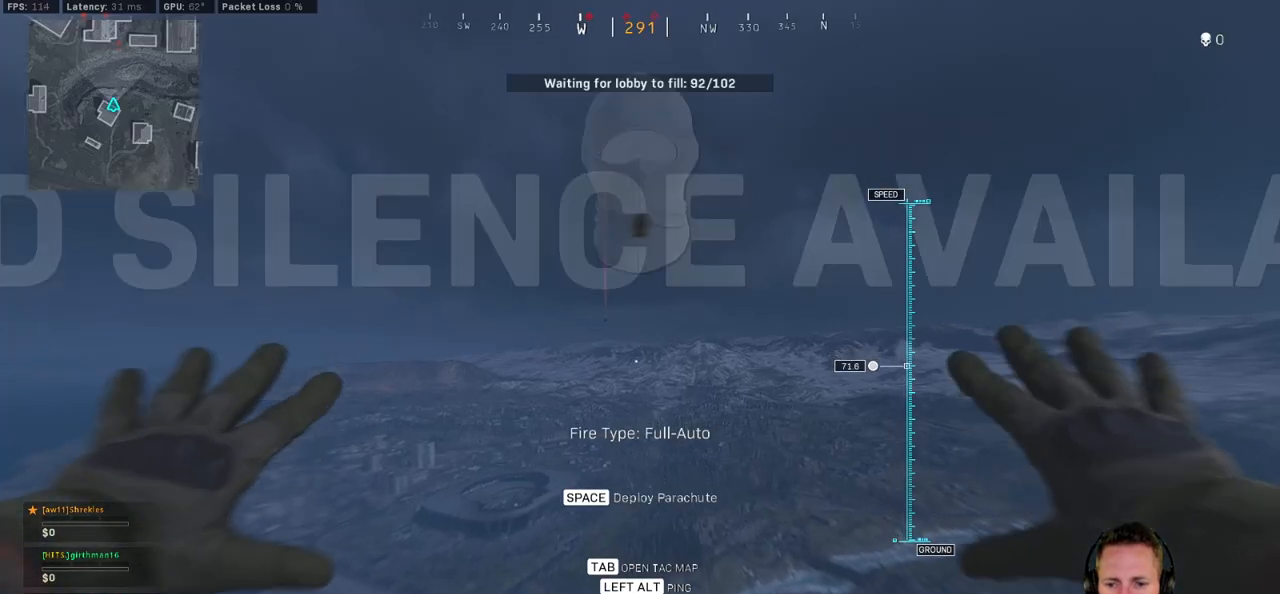
{"keys": ["w"], "mouse": [], "events": [[317, "w", "down"]]}
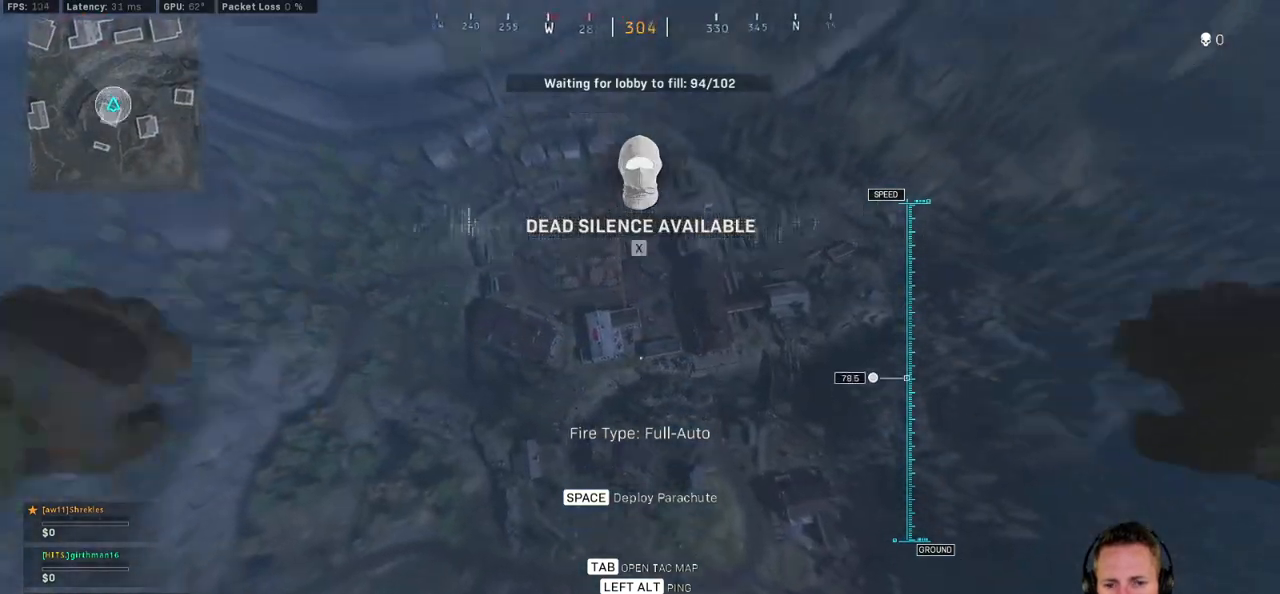
{"keys": ["w"], "mouse": [], "events": [[134, "space", "down"], [250, "space", "up"], [334, "space", "down"], [484, "space", "up"]]}
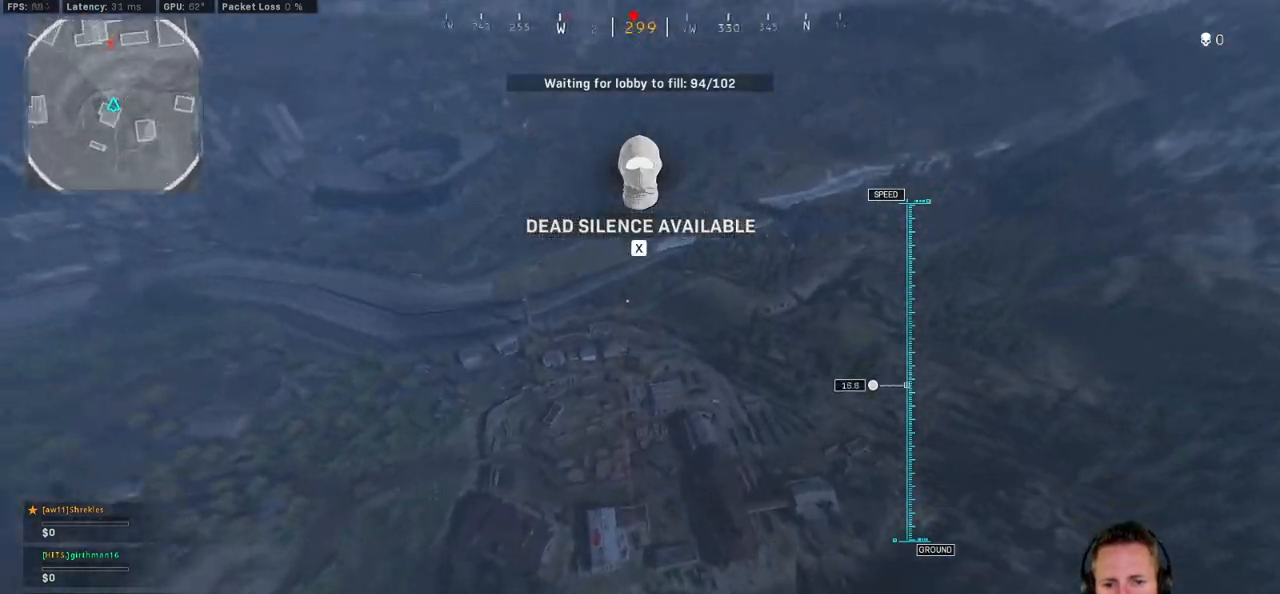
{"keys": ["ctrl", "w"], "mouse": [], "events": [[450, "ctrl", "down"]]}
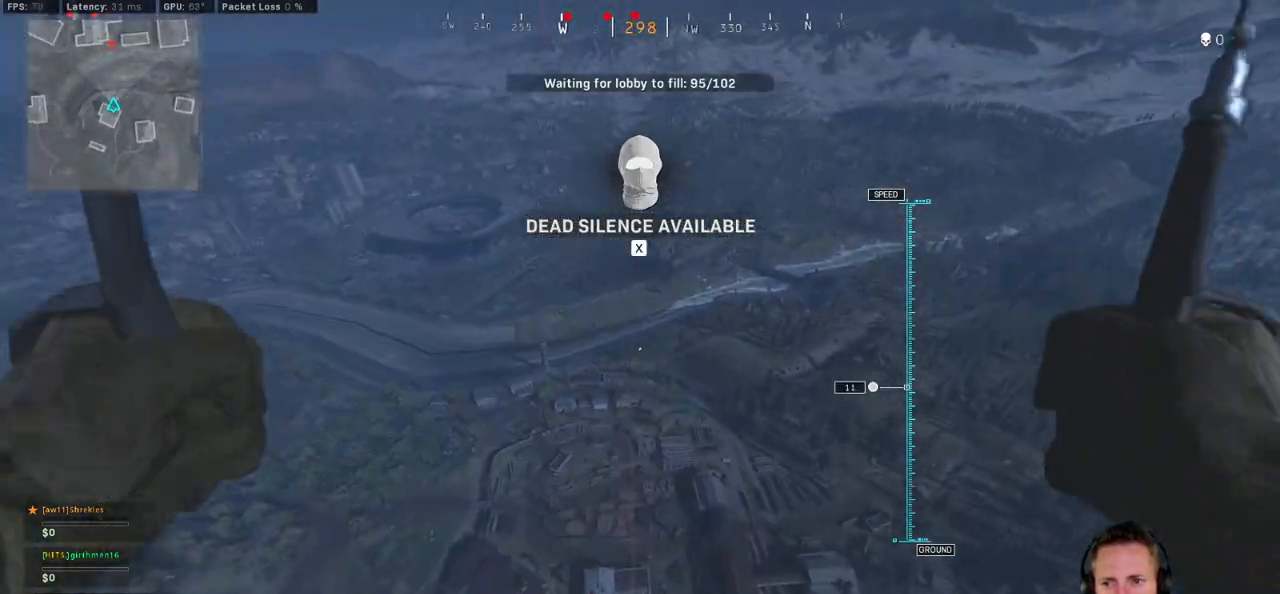
{"keys": ["w"], "mouse": [], "events": [[67, "ctrl", "up"], [150, "ctrl", "down"], [400, "ctrl", "up"]]}
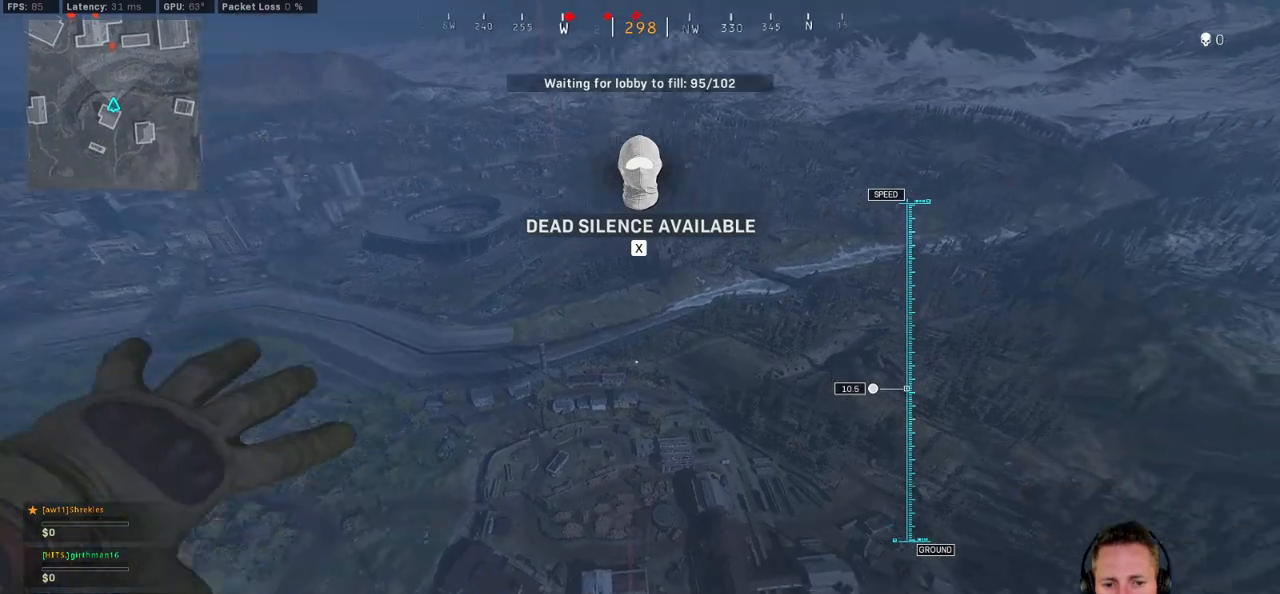
{"keys": ["s"], "mouse": [], "events": [[17, "w", "up"], [167, "s", "down"]]}
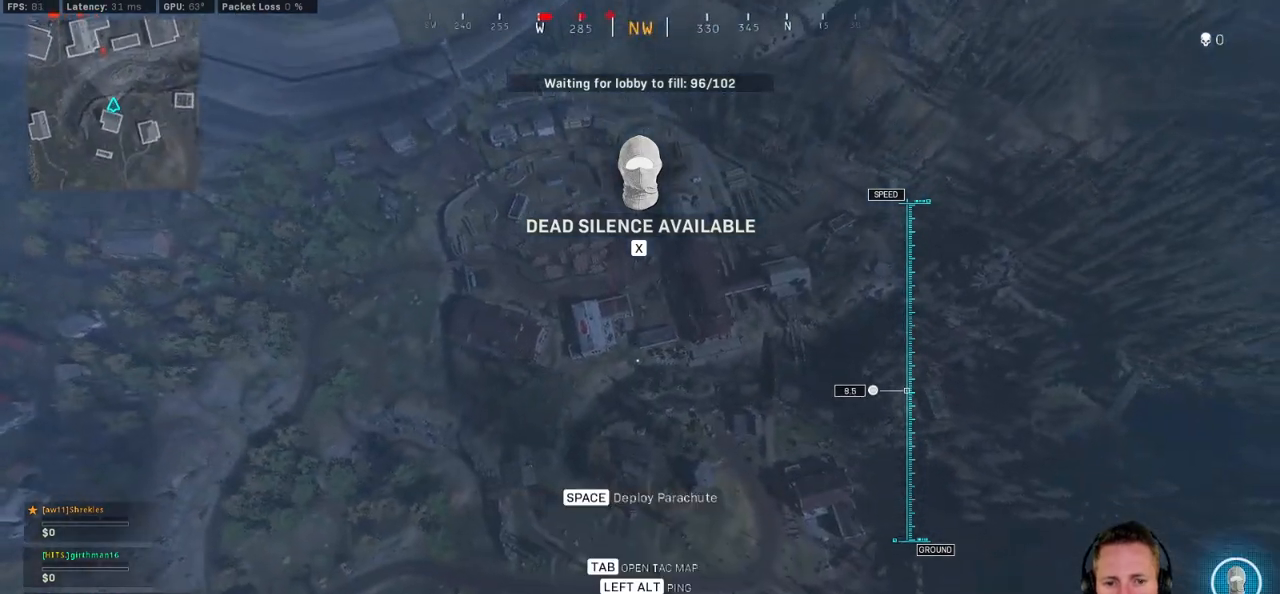
{"keys": ["s"], "mouse": [], "events": []}
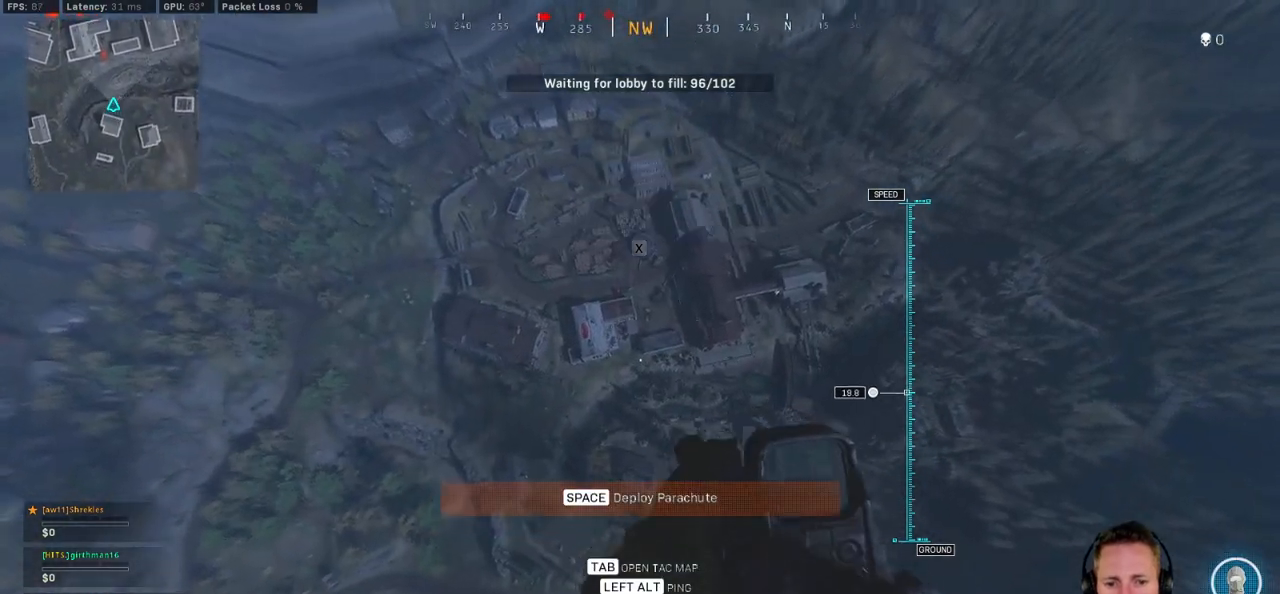
{"keys": ["s"], "mouse": [], "events": []}
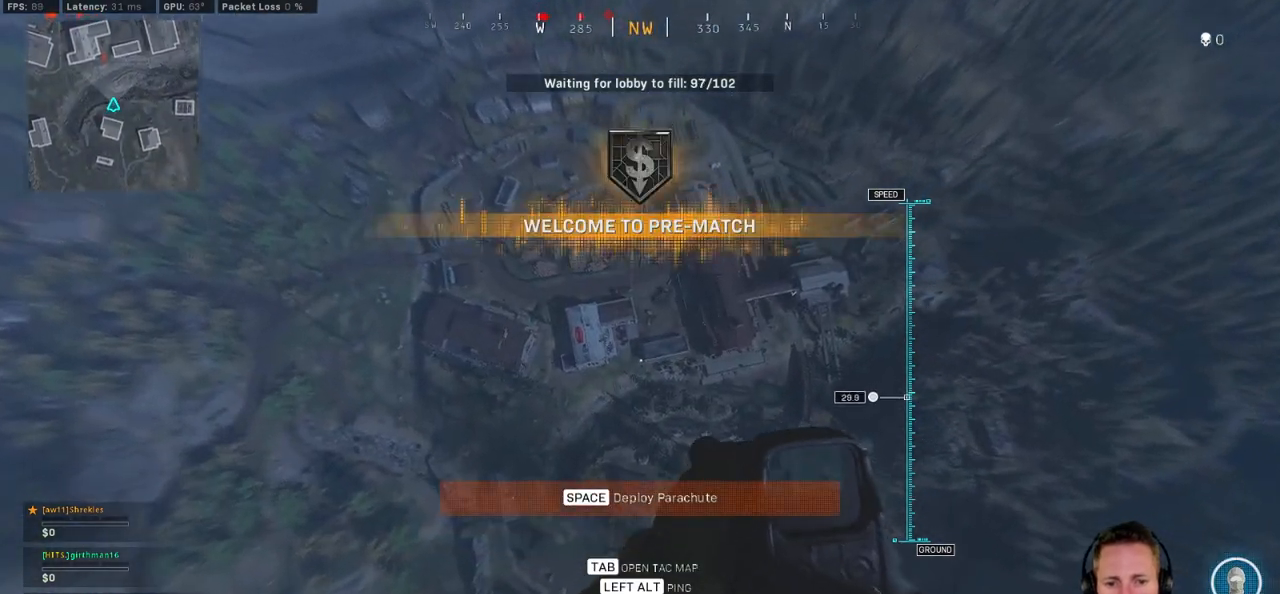
{"keys": ["w"], "mouse": [], "events": [[300, "s", "up"], [417, "w", "down"]]}
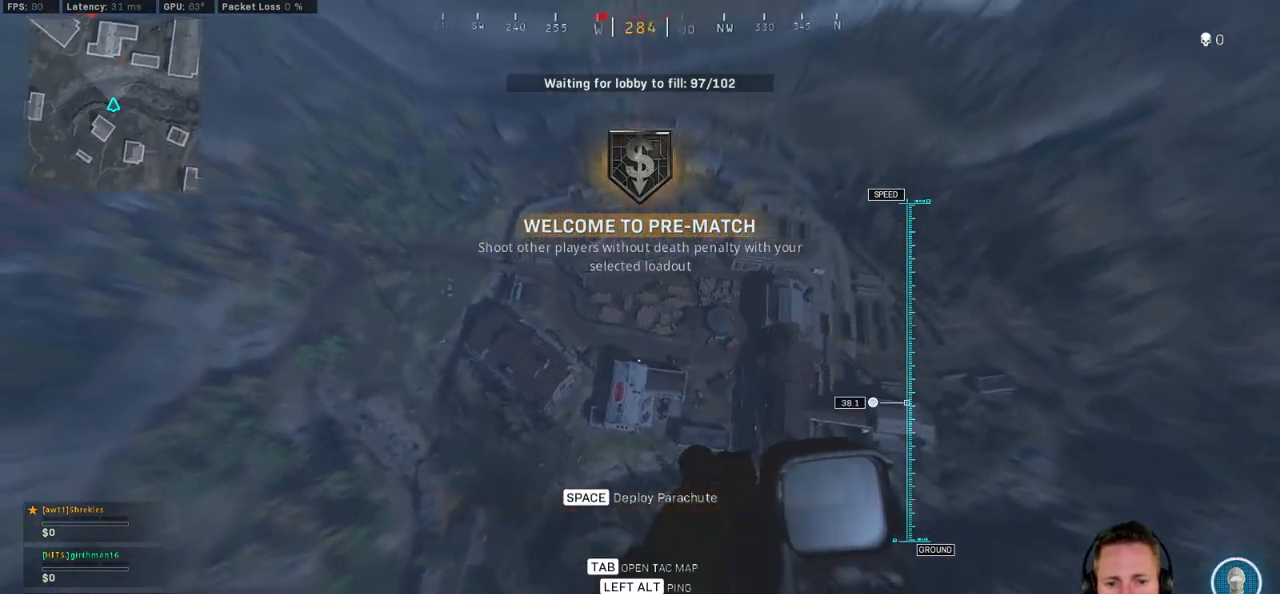
{"keys": ["w"], "mouse": [], "events": [[250, "e", "down"], [350, "e", "up"]]}
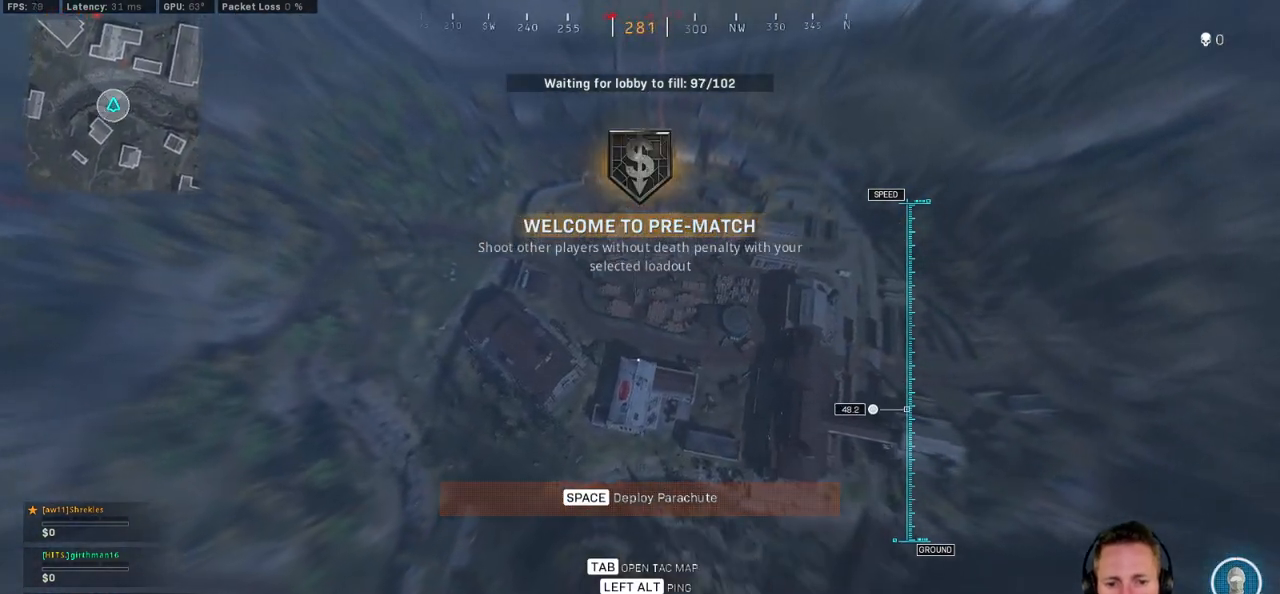
{"keys": ["w"], "mouse": [], "events": []}
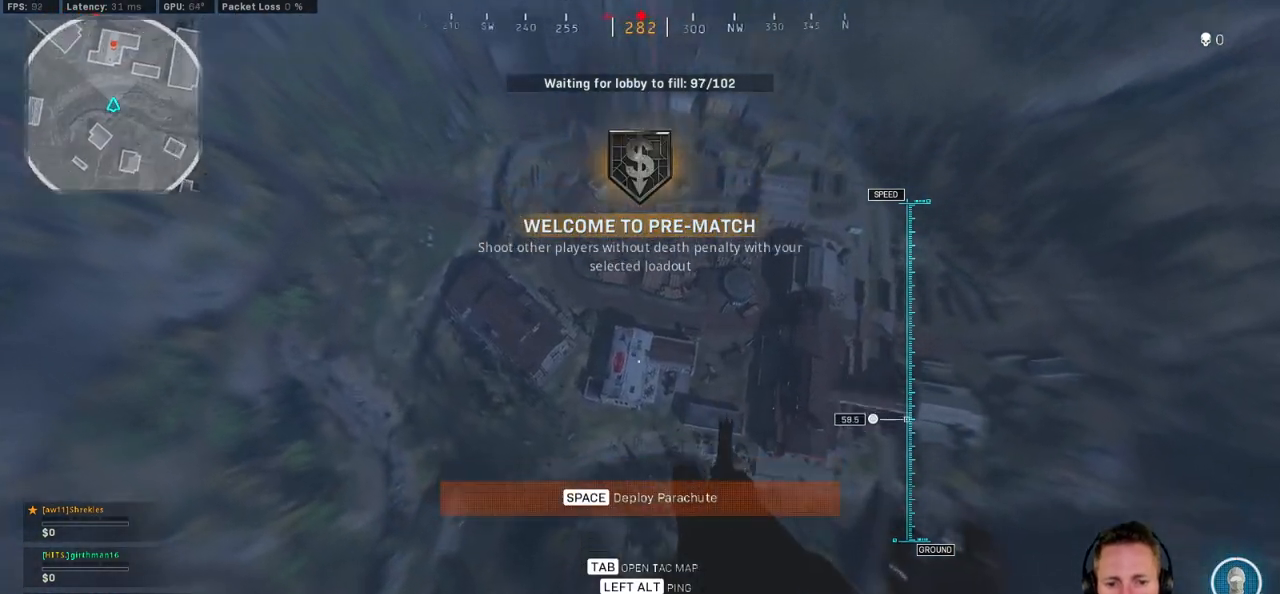
{"keys": ["w"], "mouse": [], "events": [[234, "a", "down"], [450, "a", "up"]]}
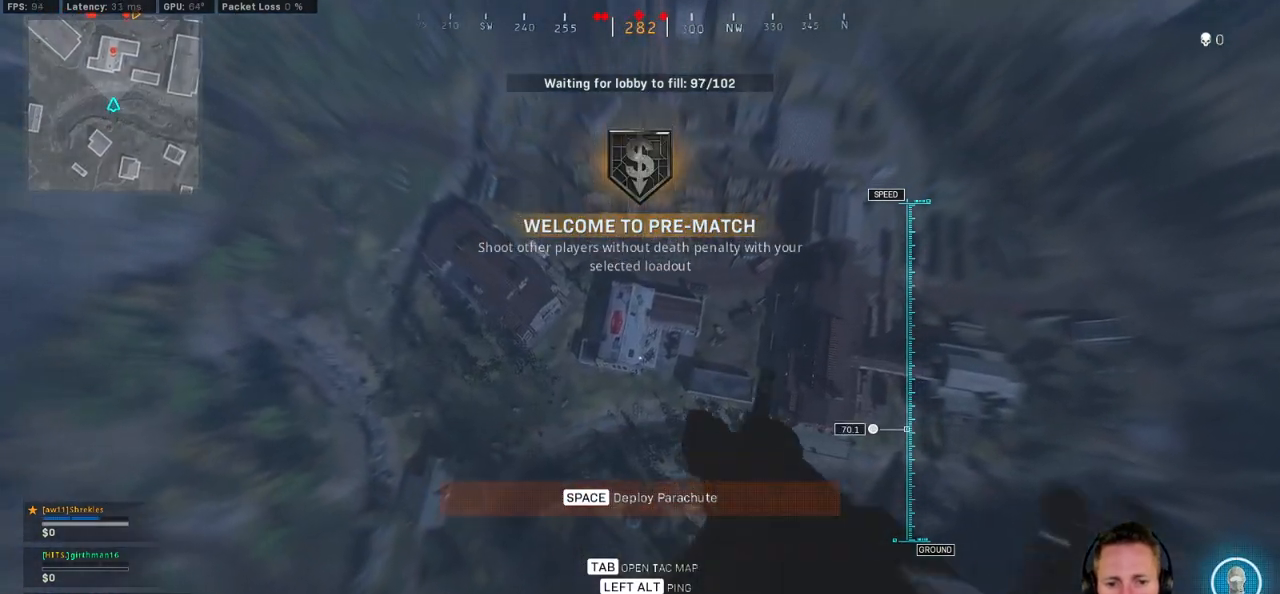
{"keys": ["w"], "mouse": [], "events": []}
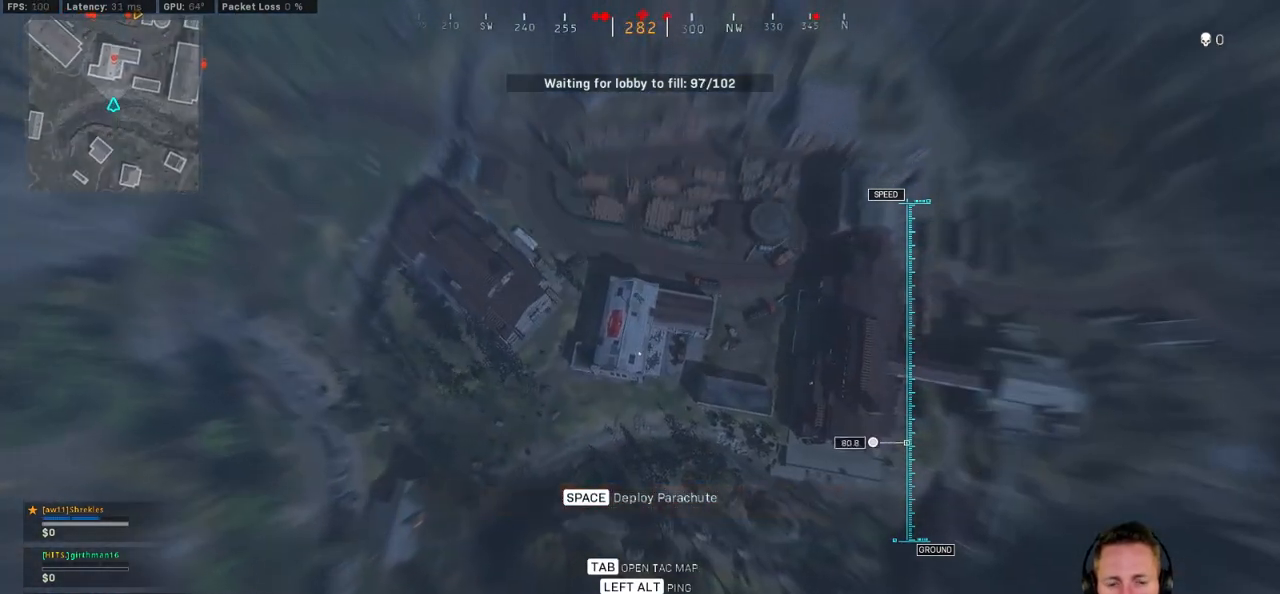
{"keys": ["w"], "mouse": [], "events": []}
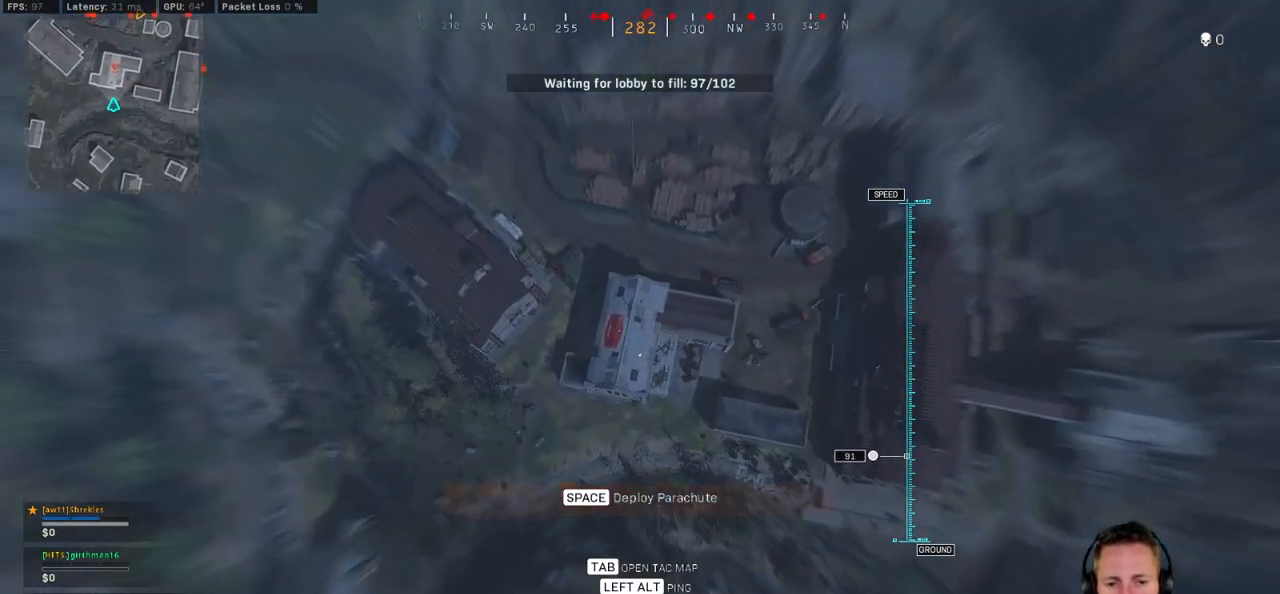
{"keys": ["s"], "mouse": [], "events": [[217, "w", "up"], [484, "s", "down"]]}
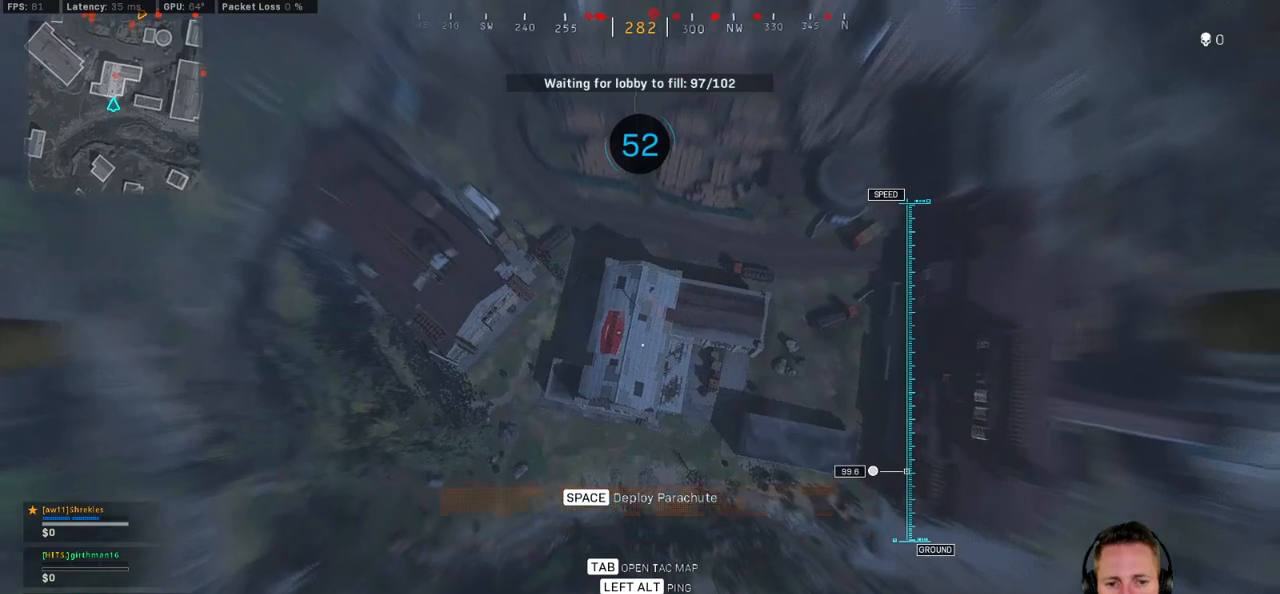
{"keys": ["s"], "mouse": [], "events": [[167, "d", "down"], [384, "d", "up"]]}
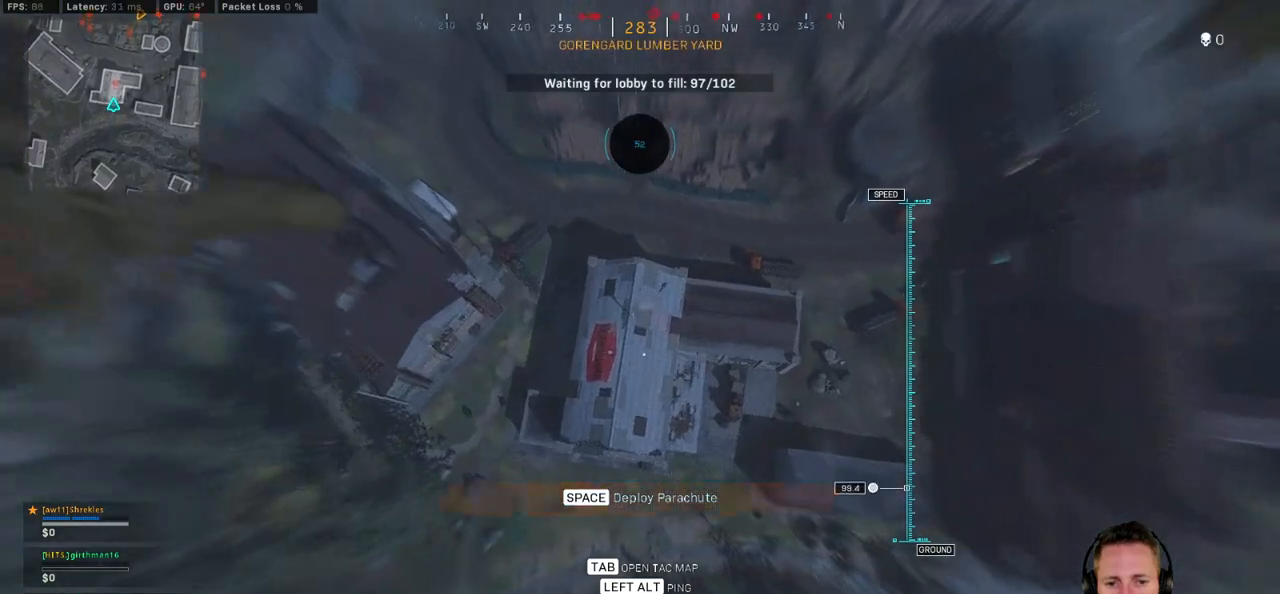
{"keys": ["d", "s"], "mouse": [], "events": [[384, "d", "down"]]}
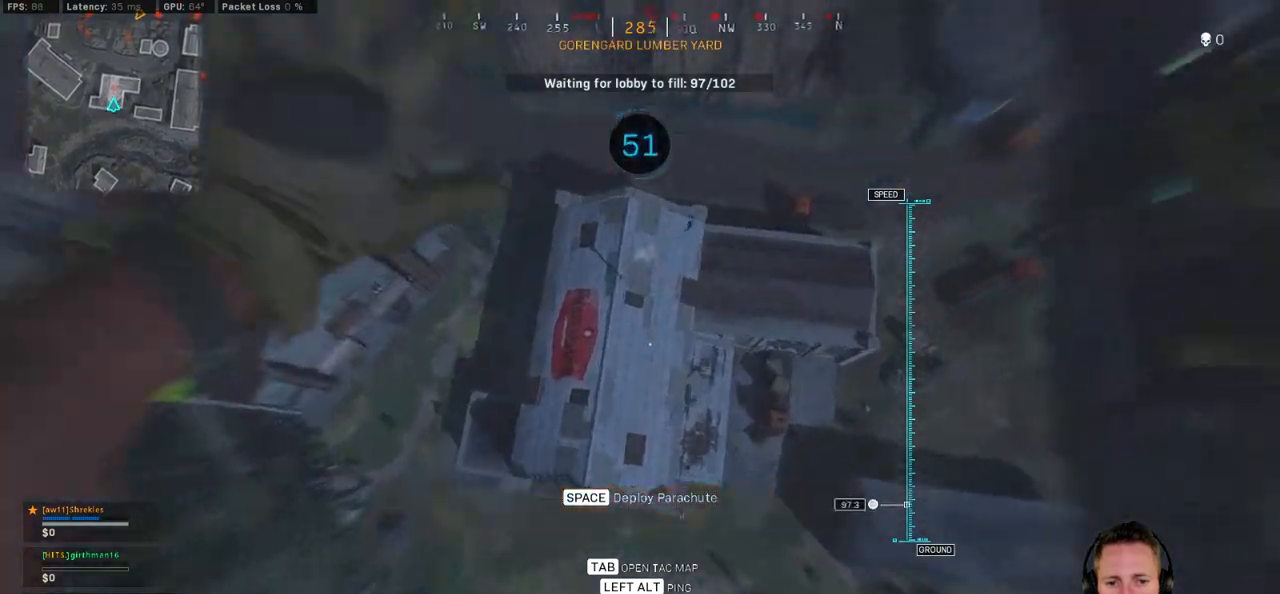
{"keys": ["w"], "mouse": [], "events": [[34, "d", "up"], [150, "a", "down"], [200, "s", "up"], [267, "a", "up"], [284, "a", "down"], [317, "w", "down"], [334, "a", "up"]]}
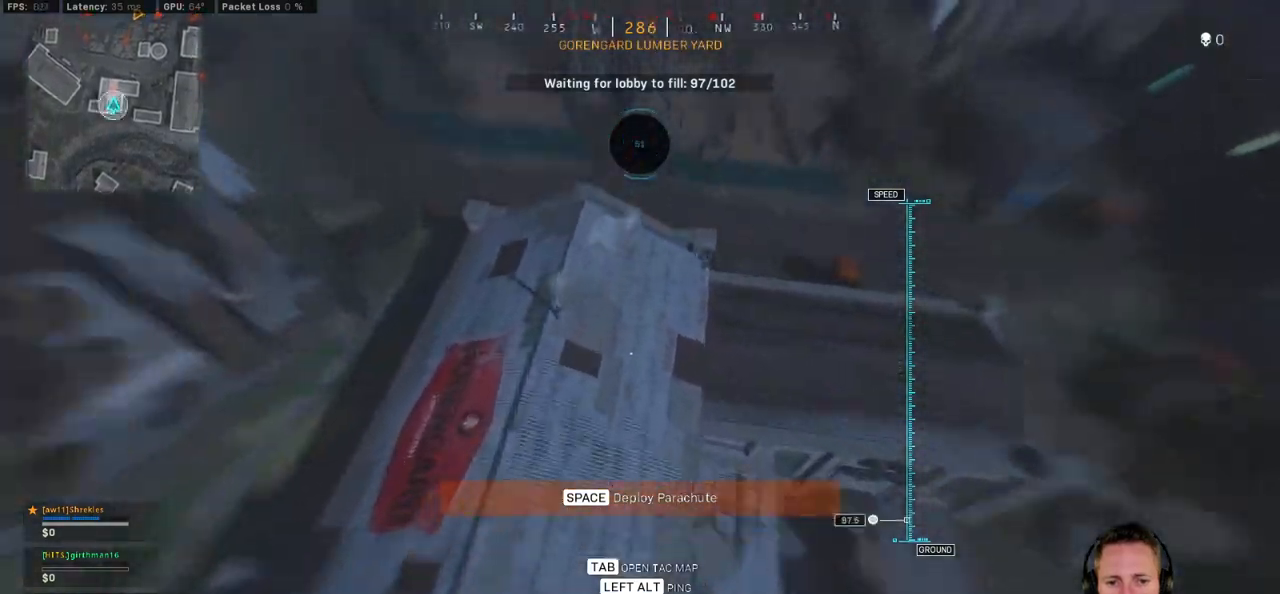
{"keys": ["a", "w"], "mouse": [], "events": [[134, "space", "down"], [317, "space", "up"], [400, "a", "down"]]}
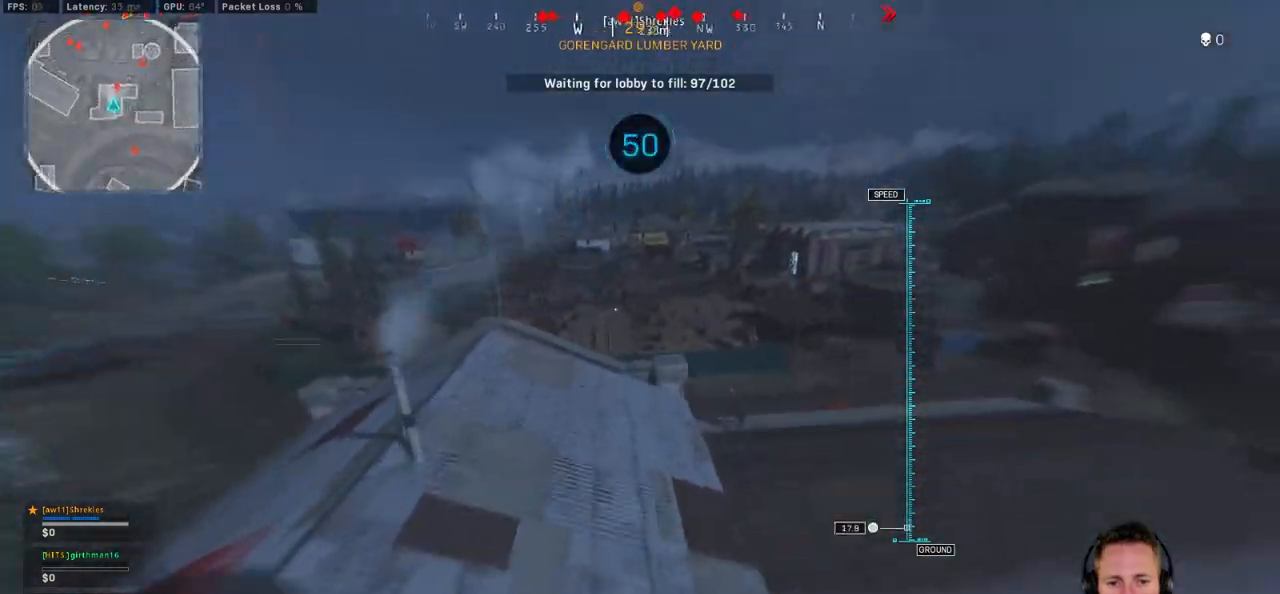
{"keys": ["w"], "mouse": [], "events": [[250, "a", "up"]]}
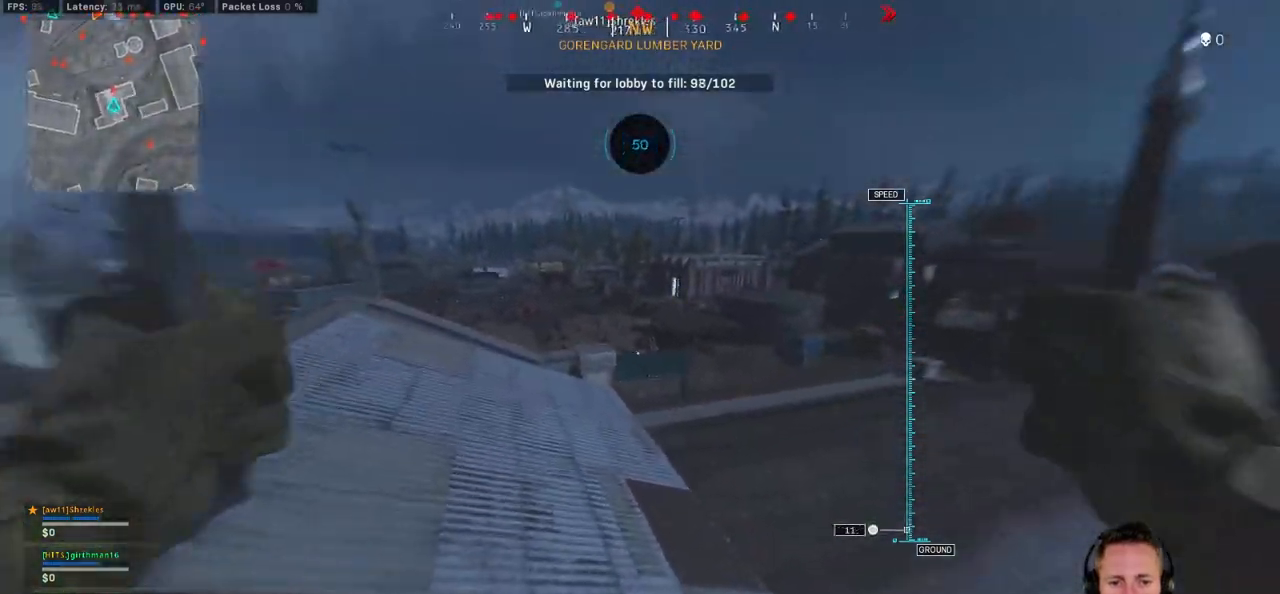
{"keys": ["shift", "w"], "mouse": [], "events": [[467, "shift", "down"]]}
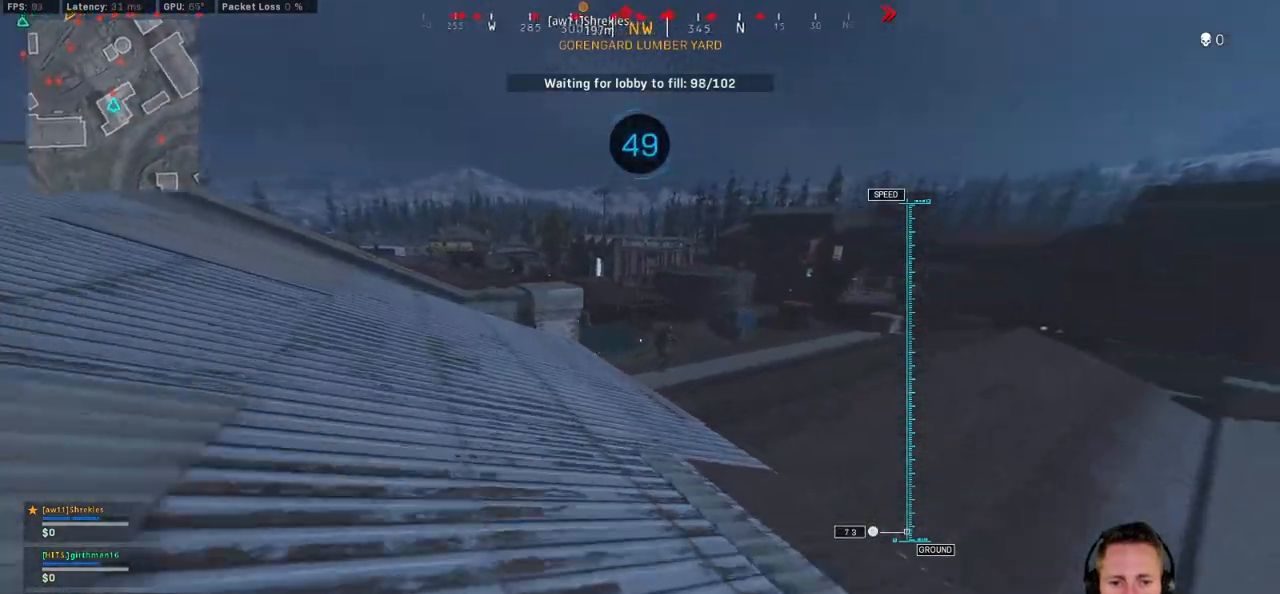
{"keys": ["w"], "mouse": ["left"], "events": [[184, "space", "down"], [250, "shift", "up"], [267, "mouse_left", "down"], [334, "space", "up"]]}
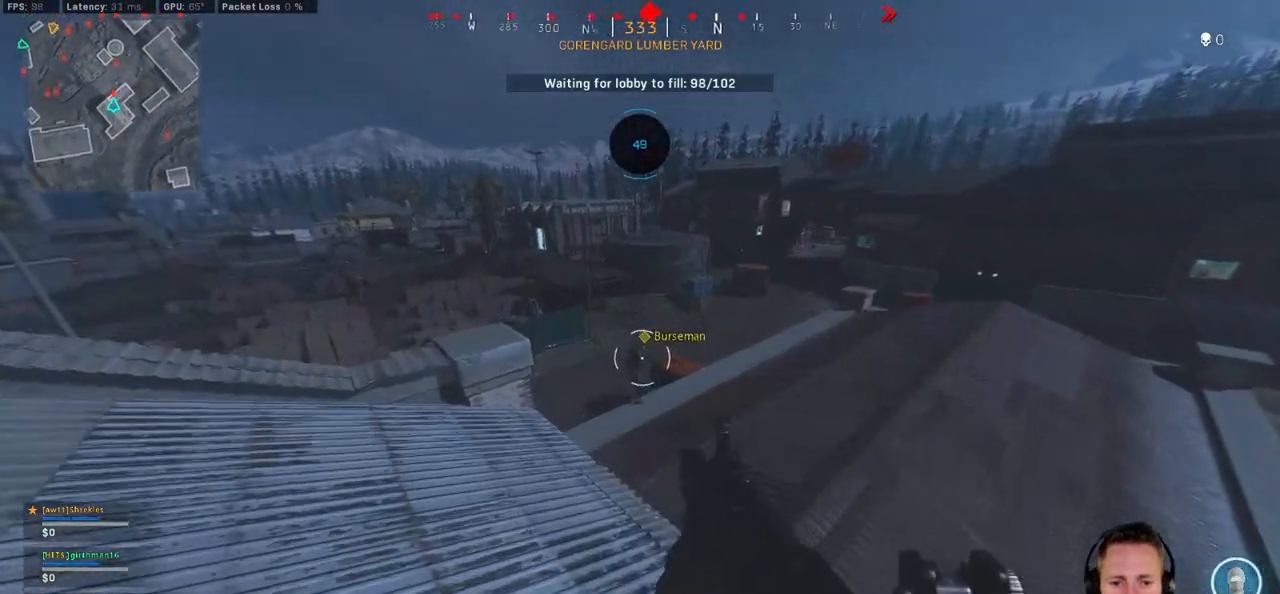
{"keys": ["w"], "mouse": ["left"], "events": []}
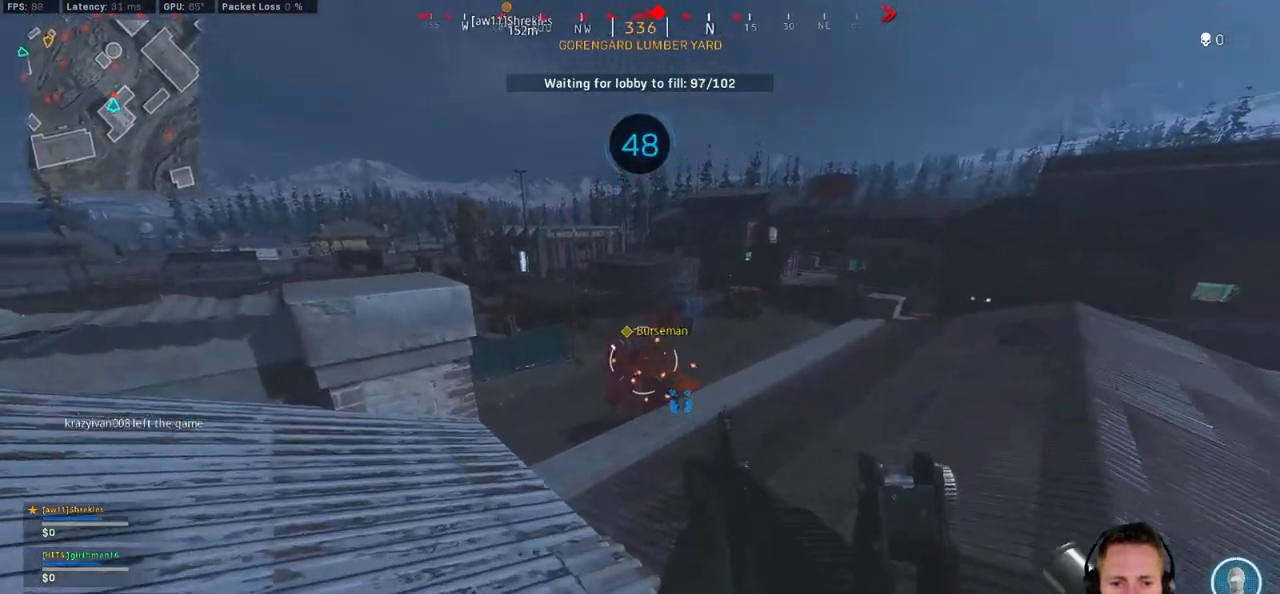
{"keys": ["shift", "w"], "mouse": [], "events": [[467, "mouse_left", "up"], [467, "shift", "down"]]}
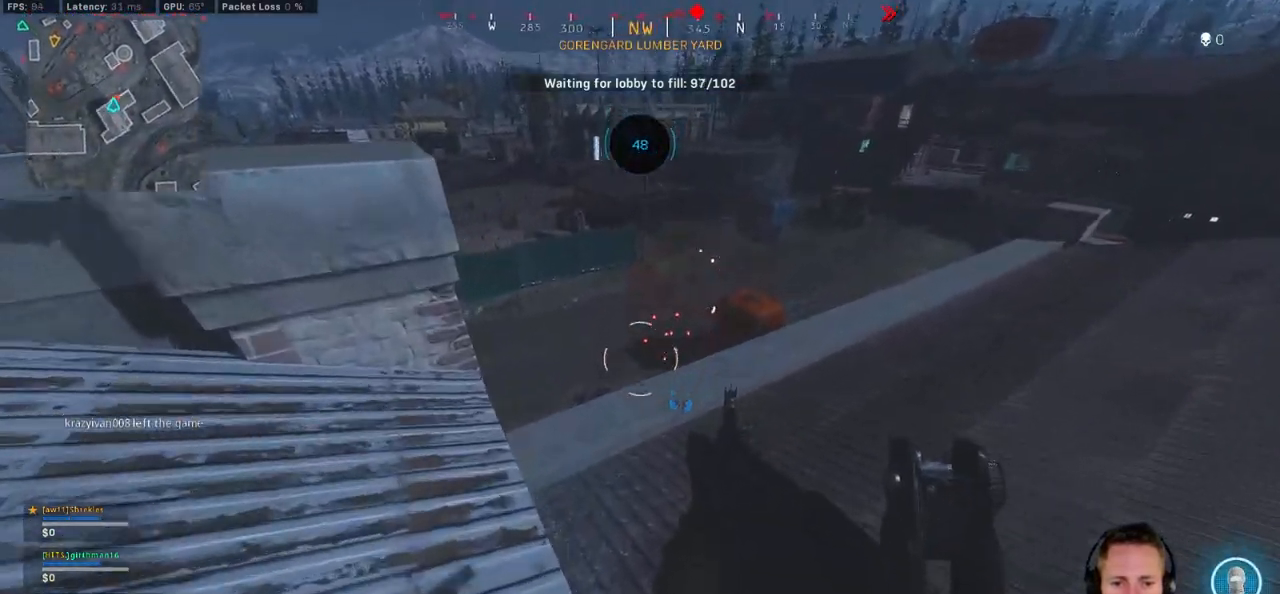
{"keys": ["a", "s"], "mouse": [], "events": [[117, "a", "down"], [317, "space", "down"], [367, "w", "up"], [417, "shift", "up"], [467, "space", "up"], [500, "s", "down"]]}
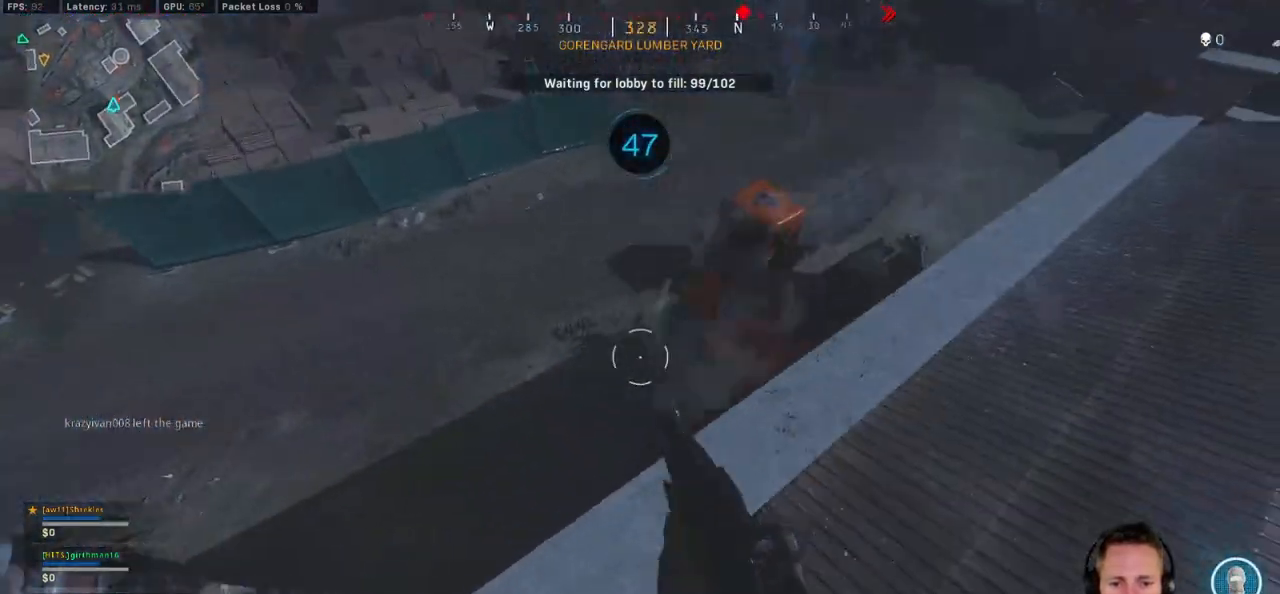
{"keys": ["a"], "mouse": ["left"], "events": [[417, "mouse_left", "down"], [484, "s", "up"]]}
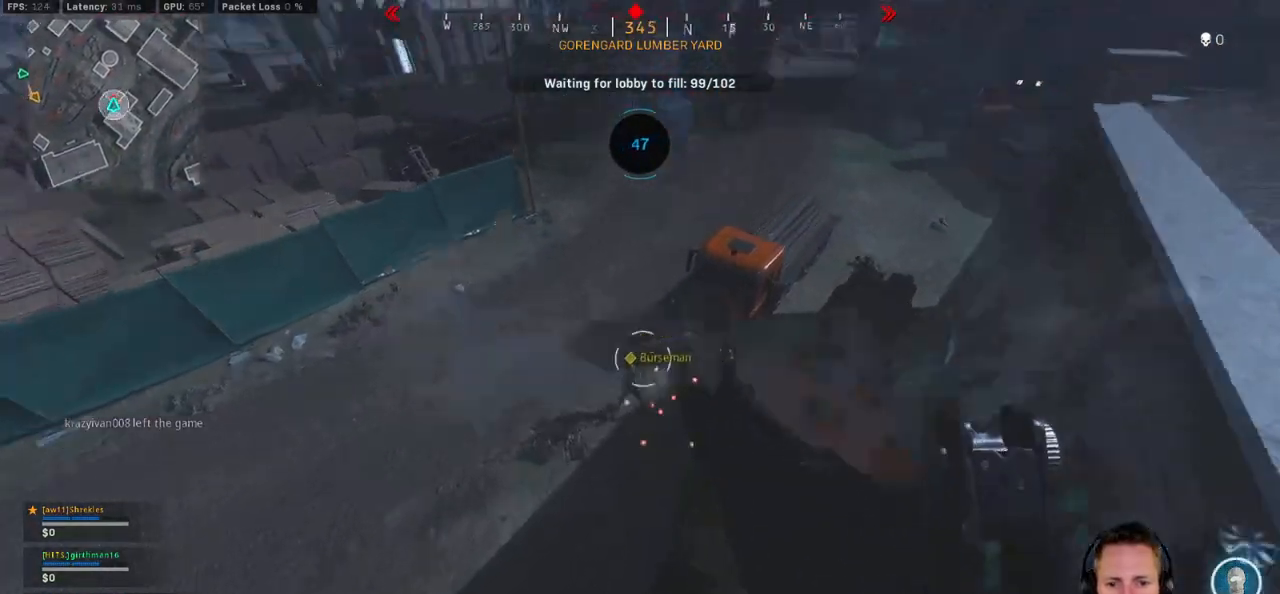
{"keys": ["d", "w"], "mouse": ["left"], "events": [[50, "d", "down"], [84, "a", "up"], [184, "w", "down"]]}
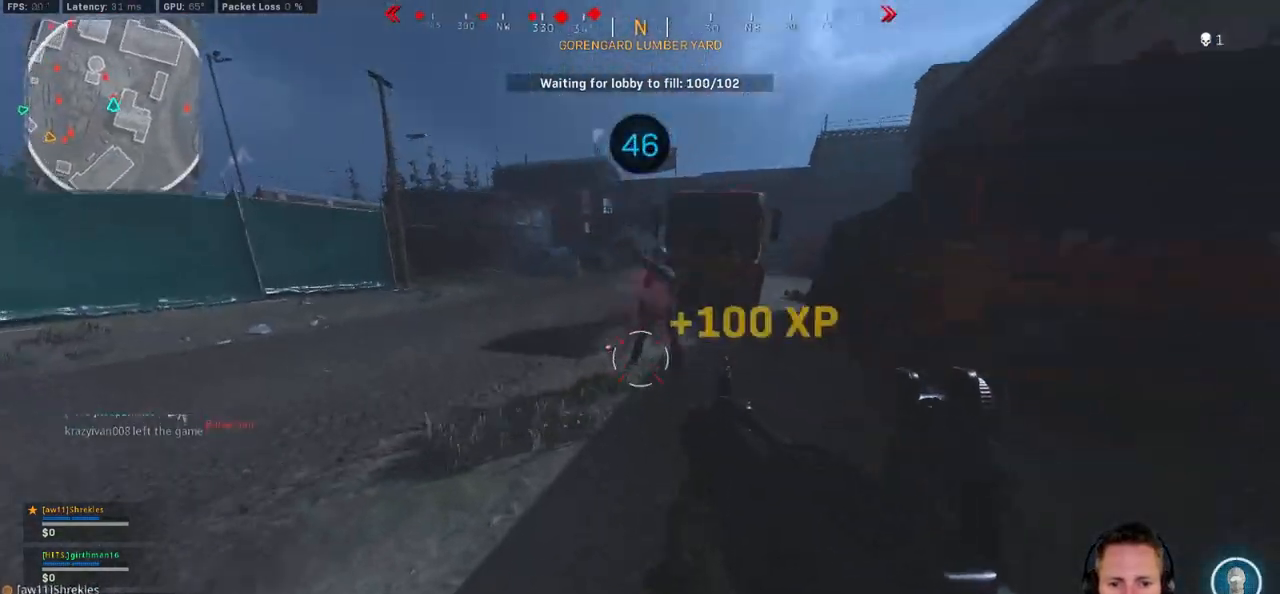
{"keys": ["shift", "w"], "mouse": [], "events": [[100, "mouse_left", "up"], [167, "shift", "down"], [417, "d", "up"]]}